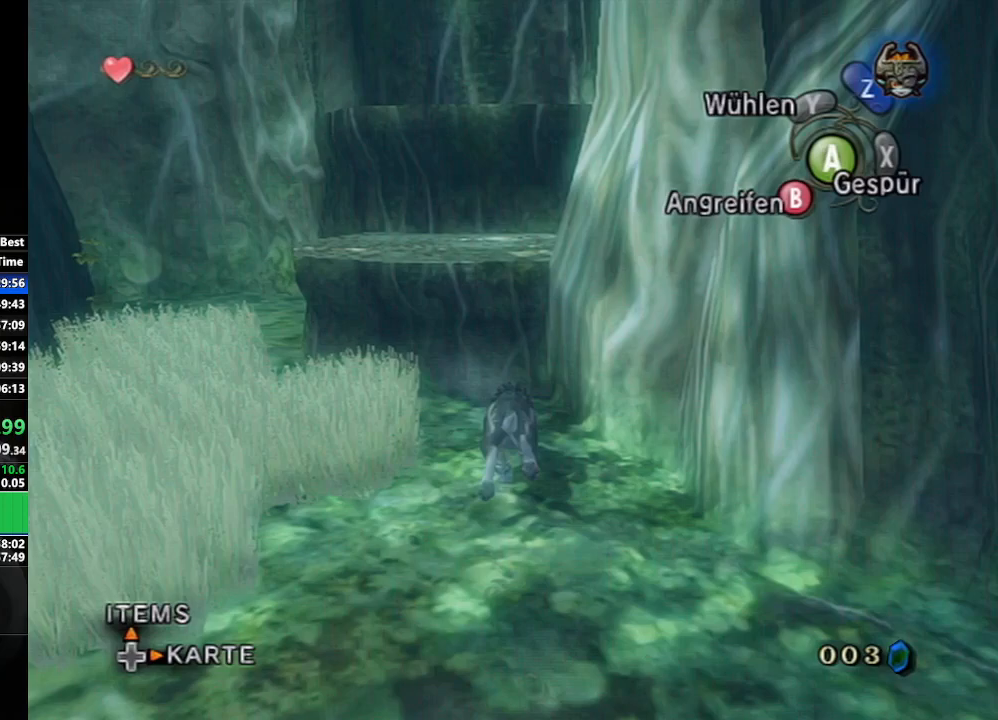
Gameplay with a controller (Nintendo layout); each line is a JSON object with the inputs held at the frame after it. "events" lists button and stick changes between this image and that frame as [ms after this image, input, new state], when the widget could be followed in between. Not read: L3 R3.
{"buttons": [], "left_stick": "up", "right_stick": "center", "events": []}
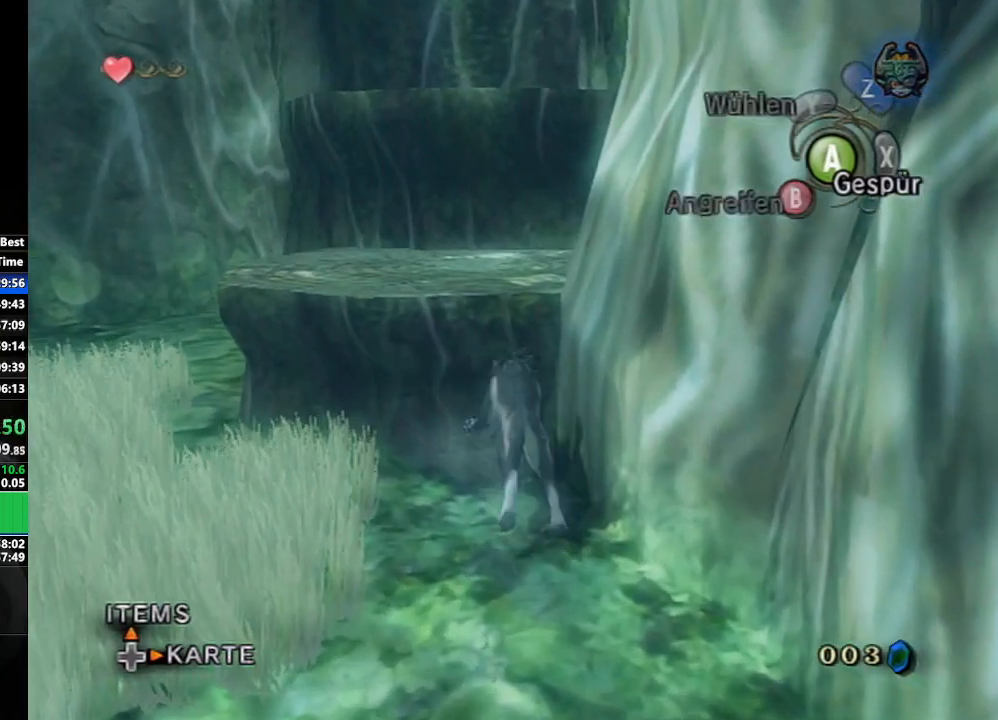
{"buttons": [], "left_stick": "up", "right_stick": "center", "events": []}
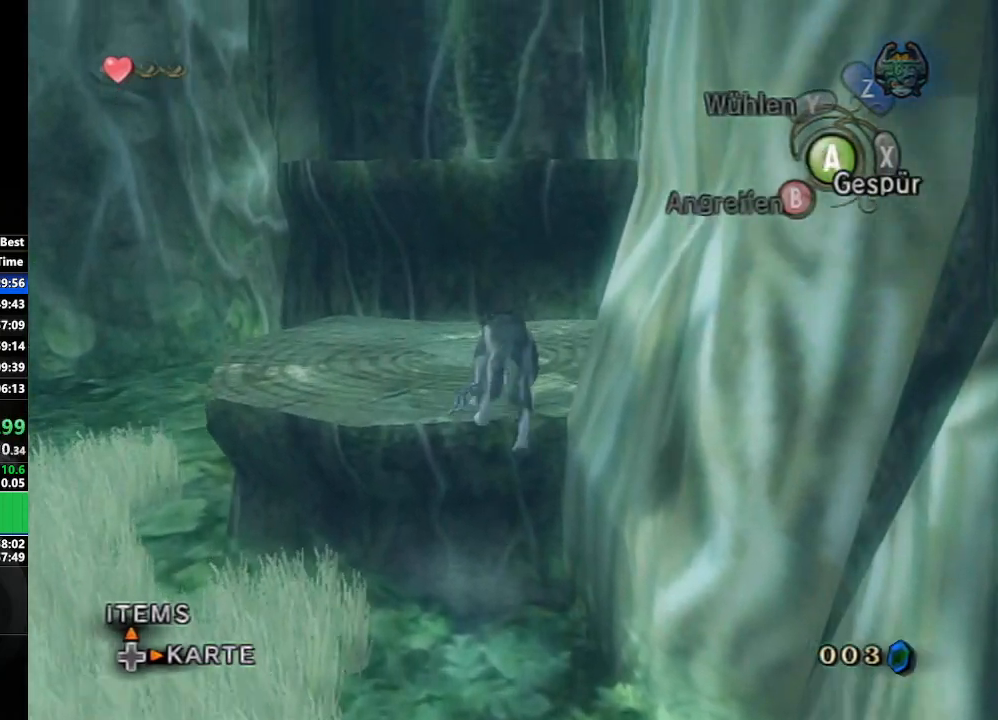
{"buttons": [], "left_stick": "up", "right_stick": "center", "events": [[83, "left_stick", "up-right"], [333, "left_stick", "up"]]}
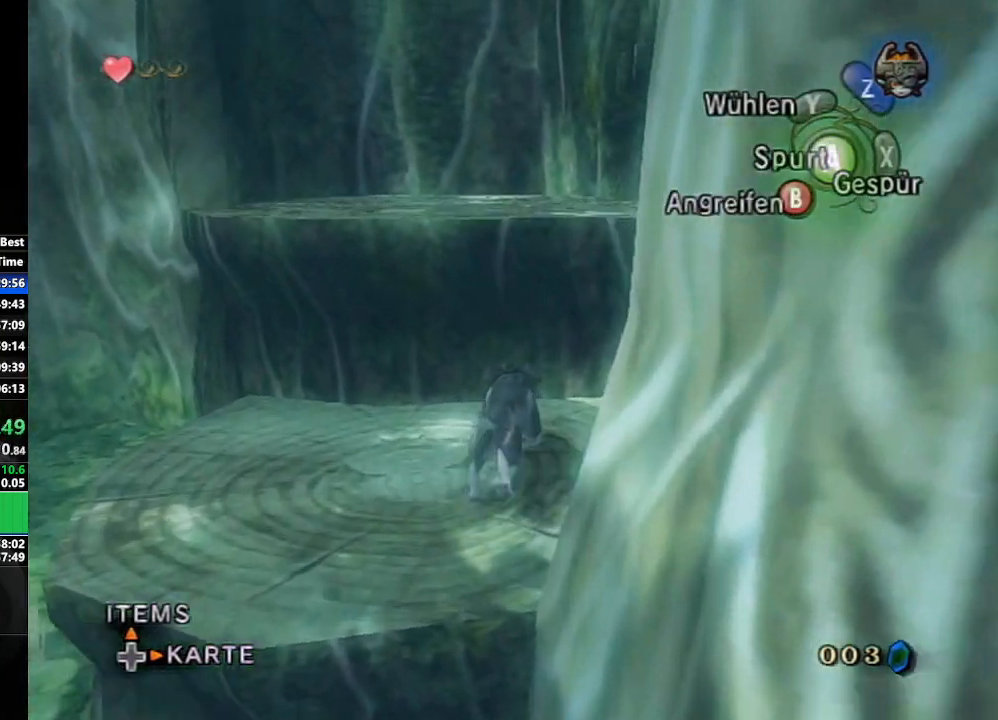
{"buttons": [], "left_stick": "up", "right_stick": "center", "events": []}
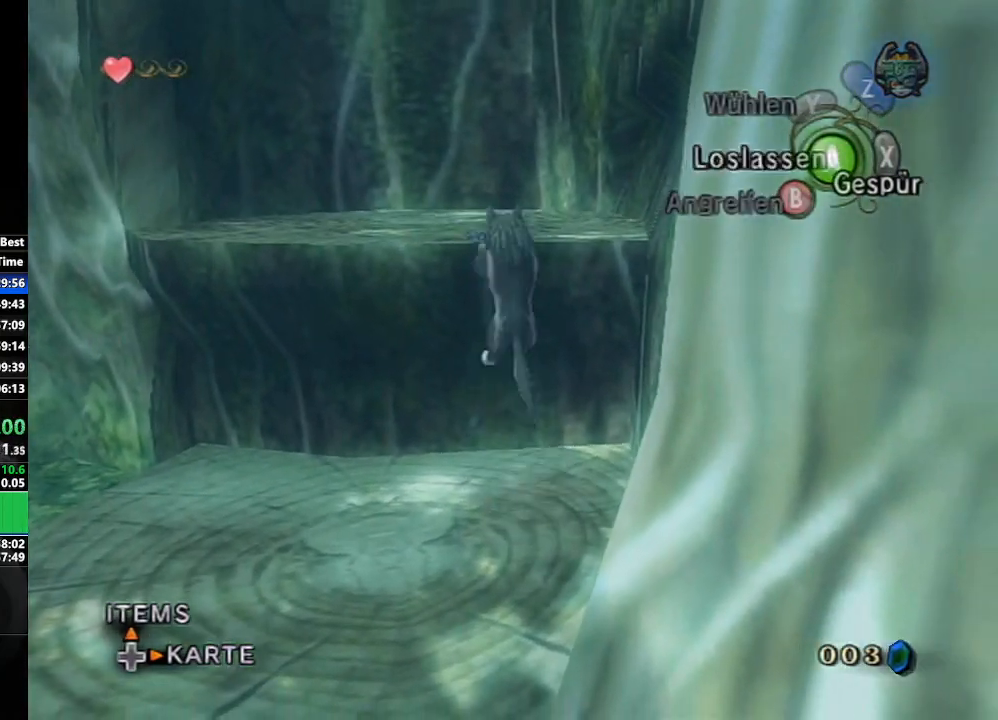
{"buttons": [], "left_stick": "center", "right_stick": "center", "events": [[117, "left_stick", "center"]]}
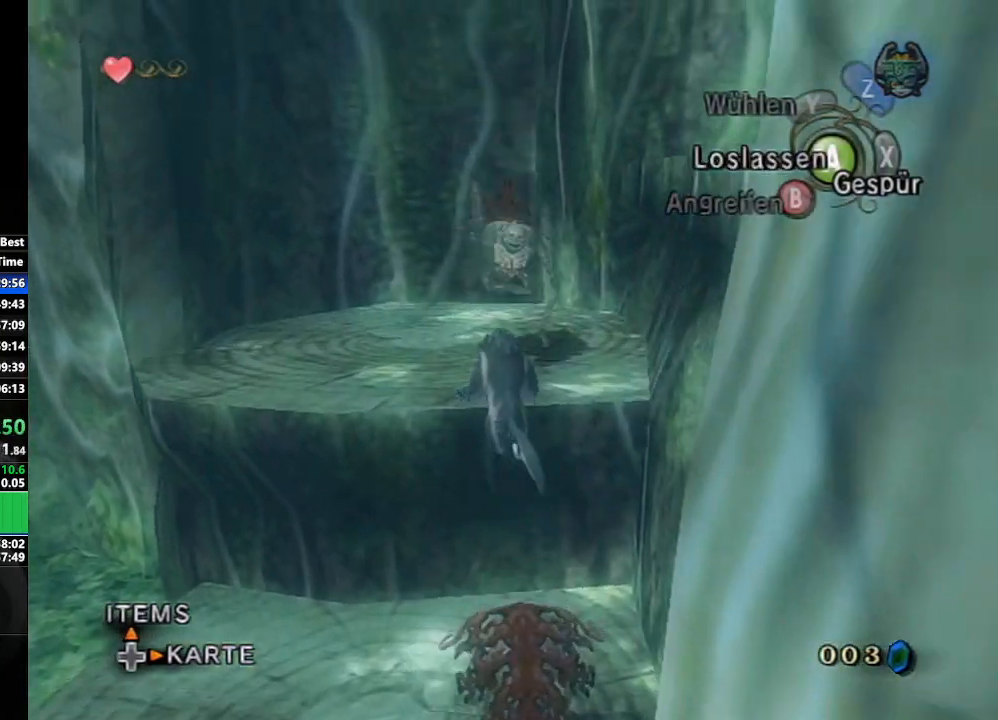
{"buttons": [], "left_stick": "right", "right_stick": "center", "events": [[200, "left_stick", "right"]]}
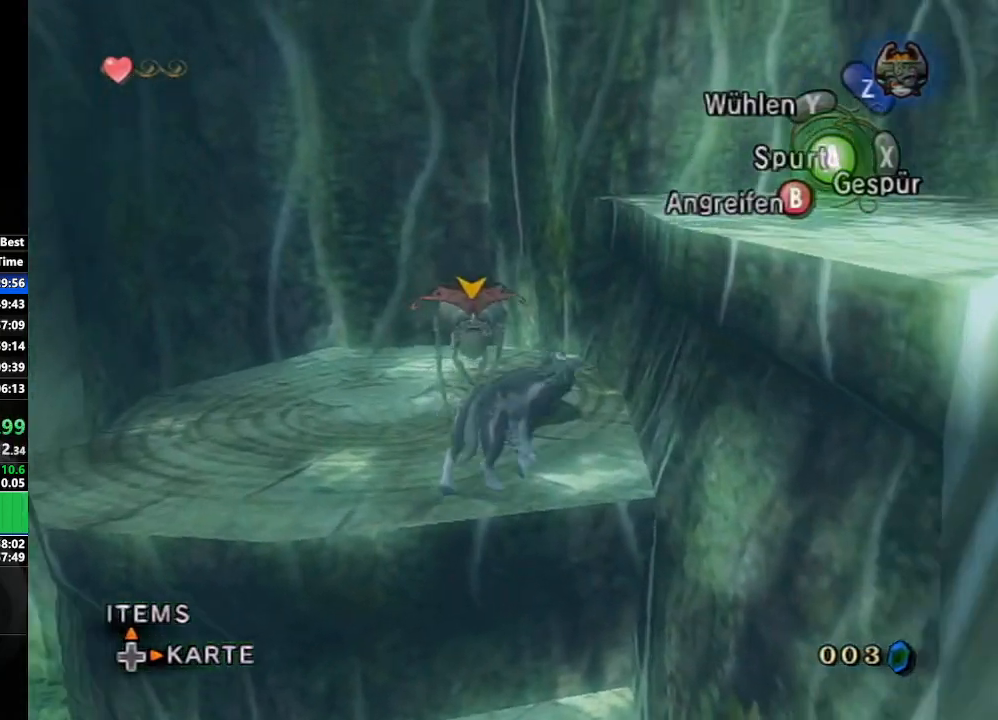
{"buttons": [], "left_stick": "up-right", "right_stick": "center", "events": [[250, "left_stick", "up-right"]]}
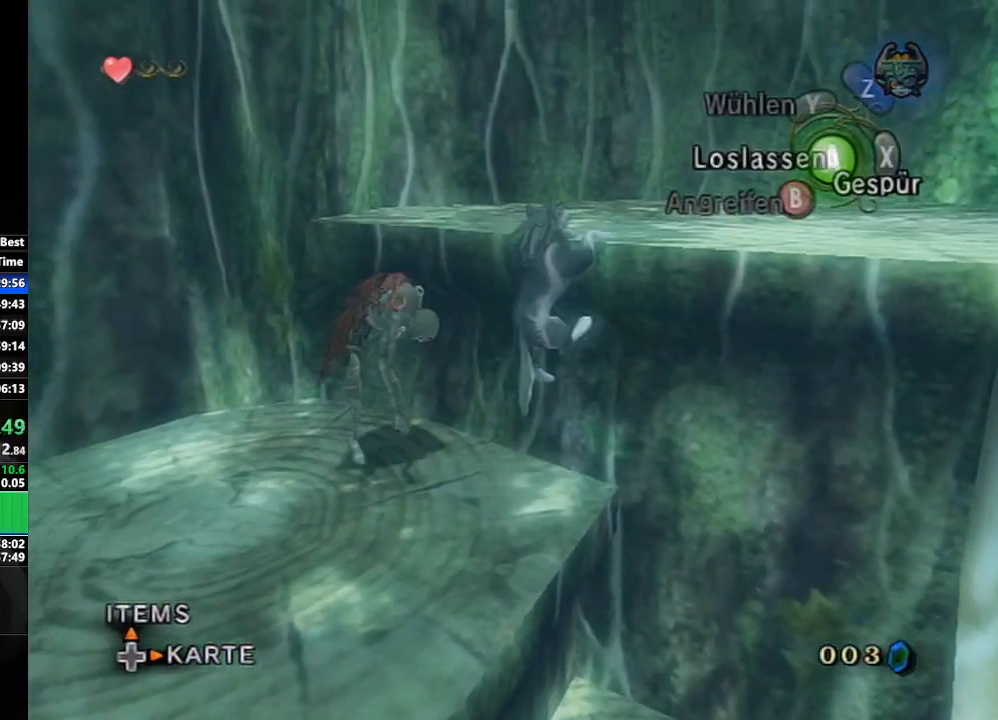
{"buttons": [], "left_stick": "up-right", "right_stick": "center", "events": [[150, "left_stick", "center"], [417, "left_stick", "up"], [467, "left_stick", "up-right"]]}
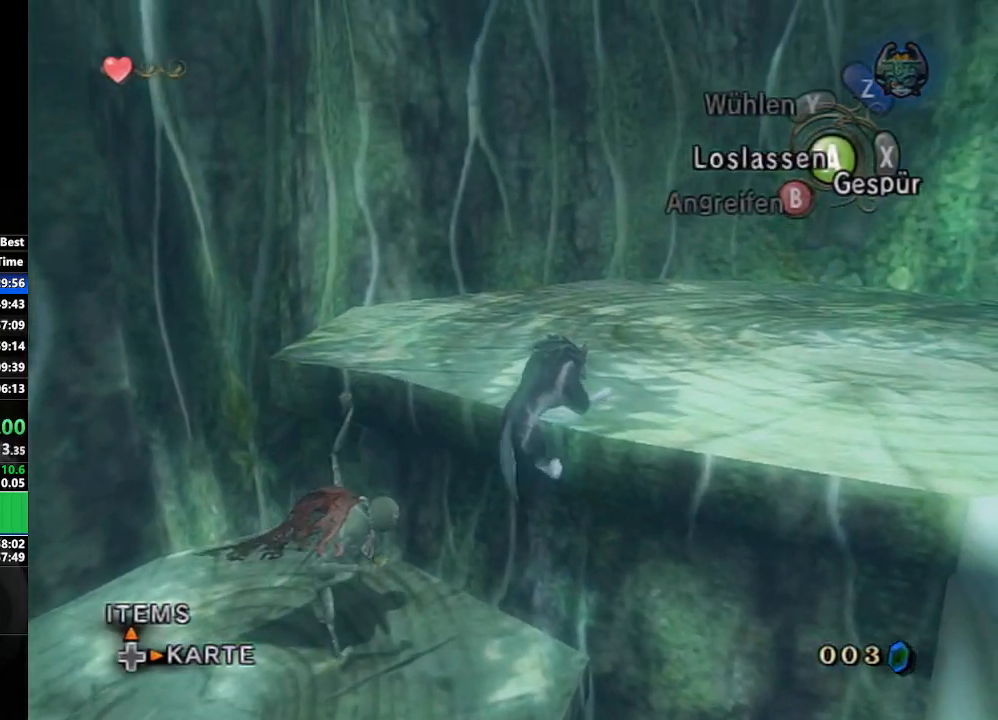
{"buttons": [], "left_stick": "up-right", "right_stick": "center", "events": [[83, "right_stick", "left"], [467, "right_stick", "center"]]}
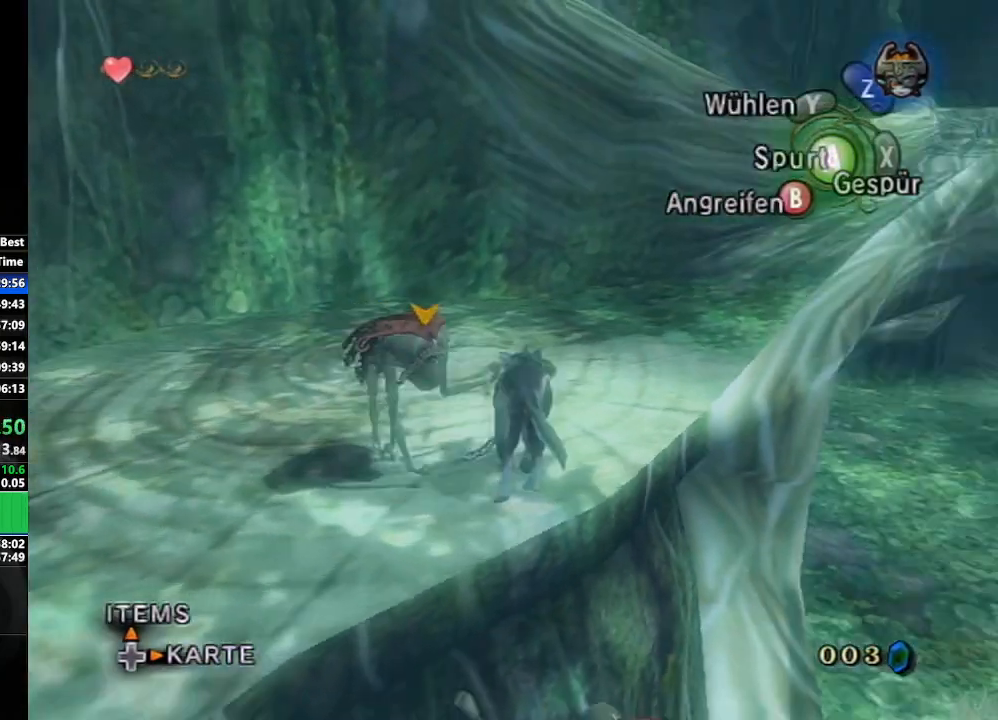
{"buttons": [], "left_stick": "up-right", "right_stick": "center", "events": [[100, "A", "down"], [217, "A", "up"]]}
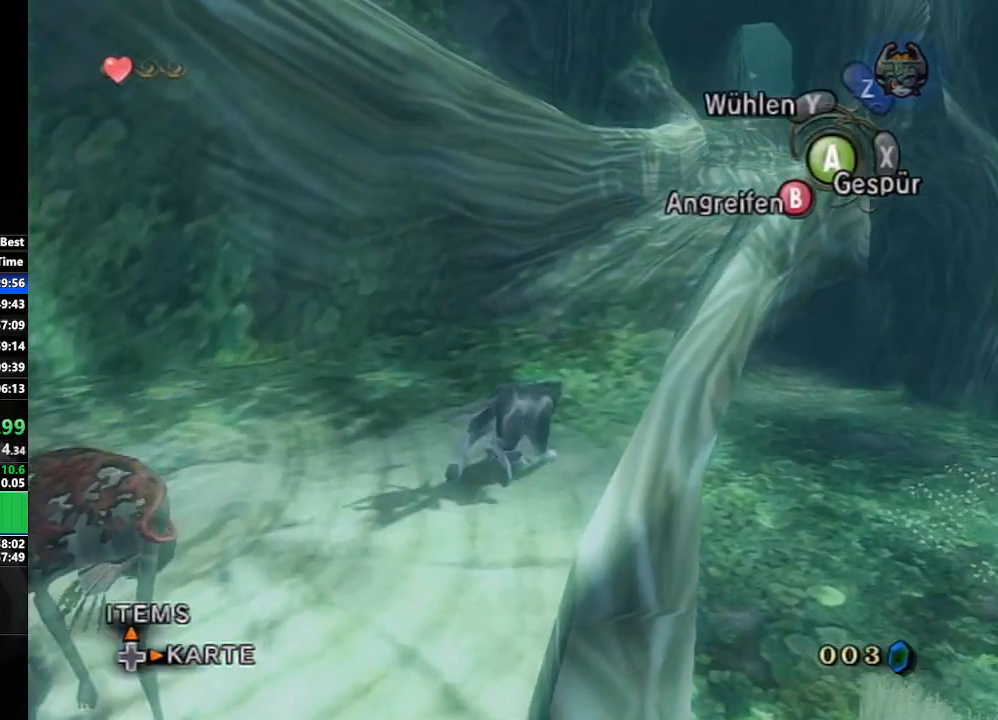
{"buttons": [], "left_stick": "up", "right_stick": "center", "events": [[433, "left_stick", "up"]]}
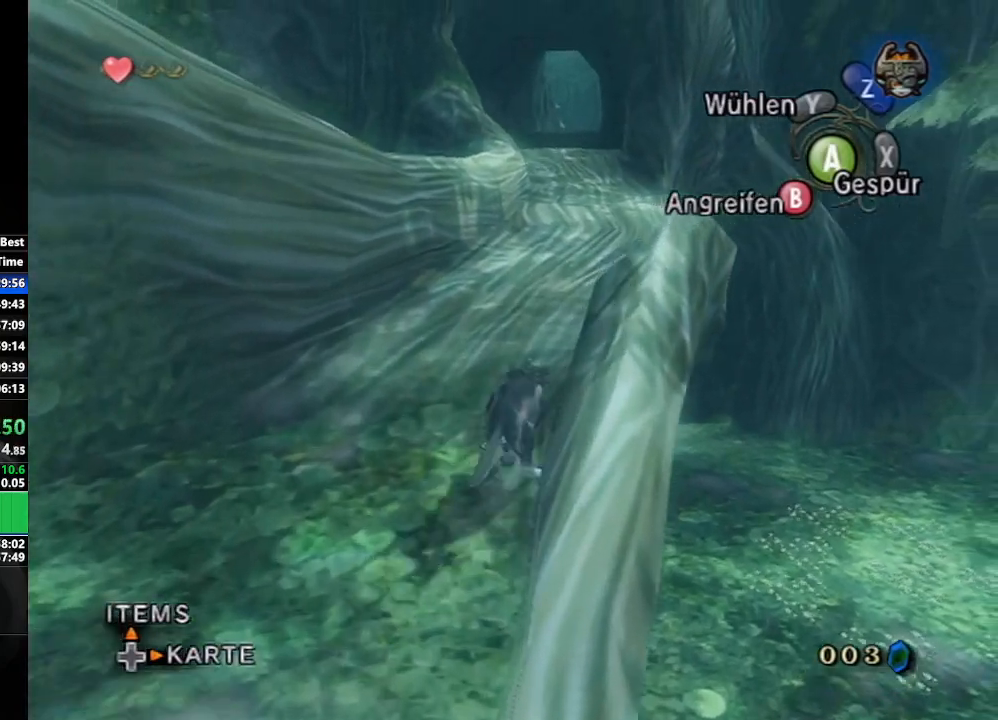
{"buttons": ["A"], "left_stick": "up", "right_stick": "center", "events": [[183, "A", "down"], [233, "A", "up"], [350, "A", "down"], [417, "A", "up"], [500, "A", "down"]]}
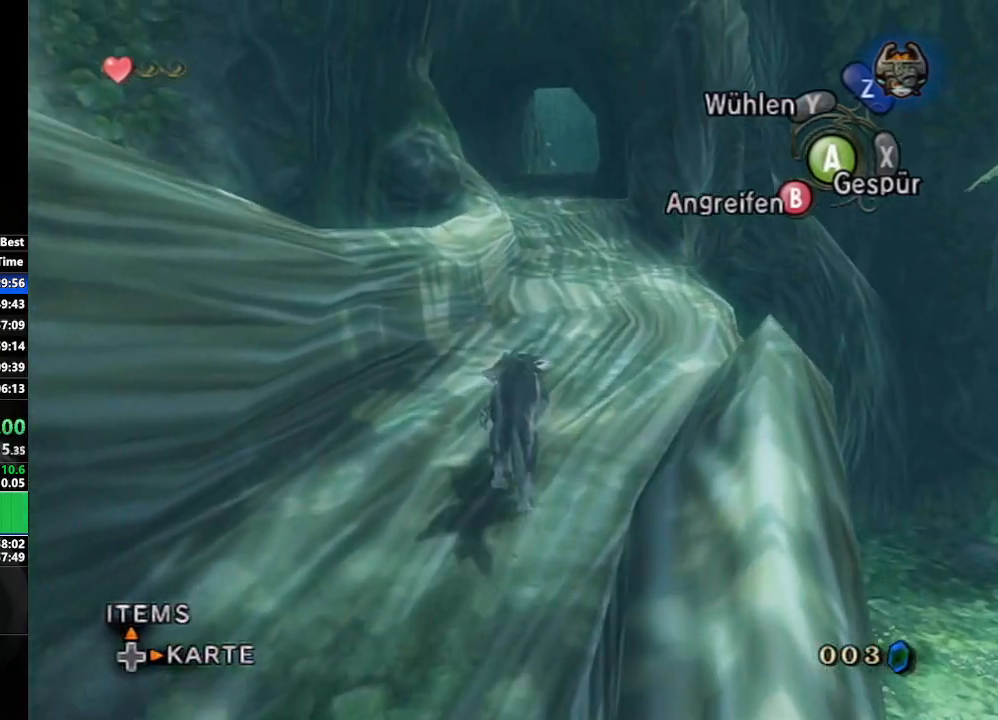
{"buttons": [], "left_stick": "up", "right_stick": "center", "events": [[83, "A", "up"], [183, "A", "down"], [250, "A", "up"], [367, "A", "down"], [433, "A", "up"]]}
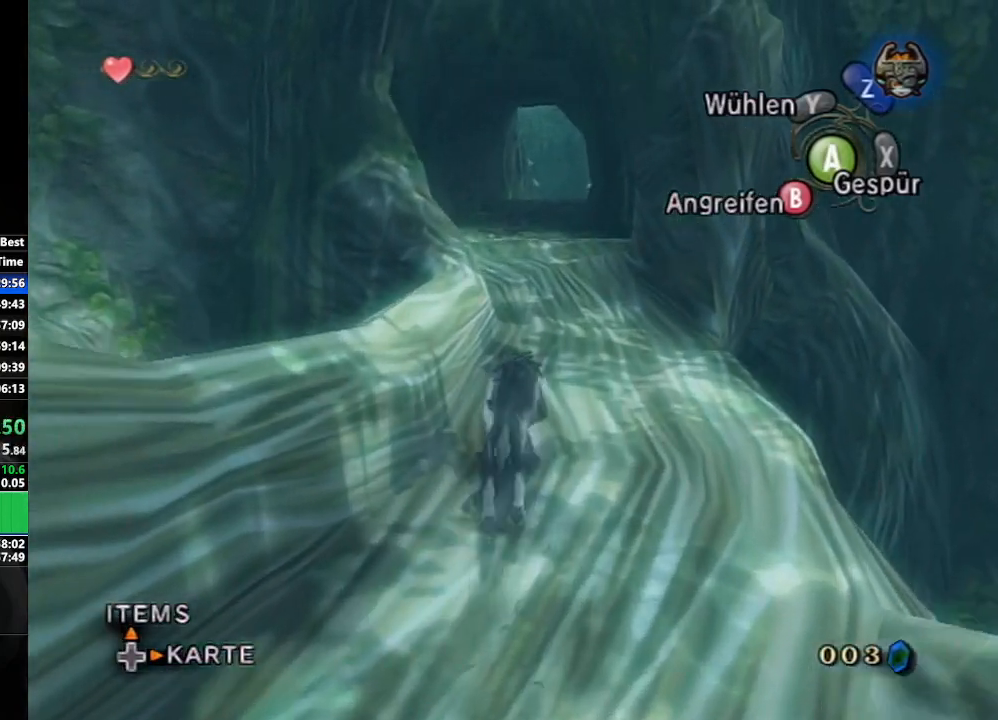
{"buttons": [], "left_stick": "up", "right_stick": "center", "events": [[17, "A", "down"], [100, "A", "up"], [200, "A", "down"], [267, "A", "up"], [367, "A", "down"], [433, "A", "up"]]}
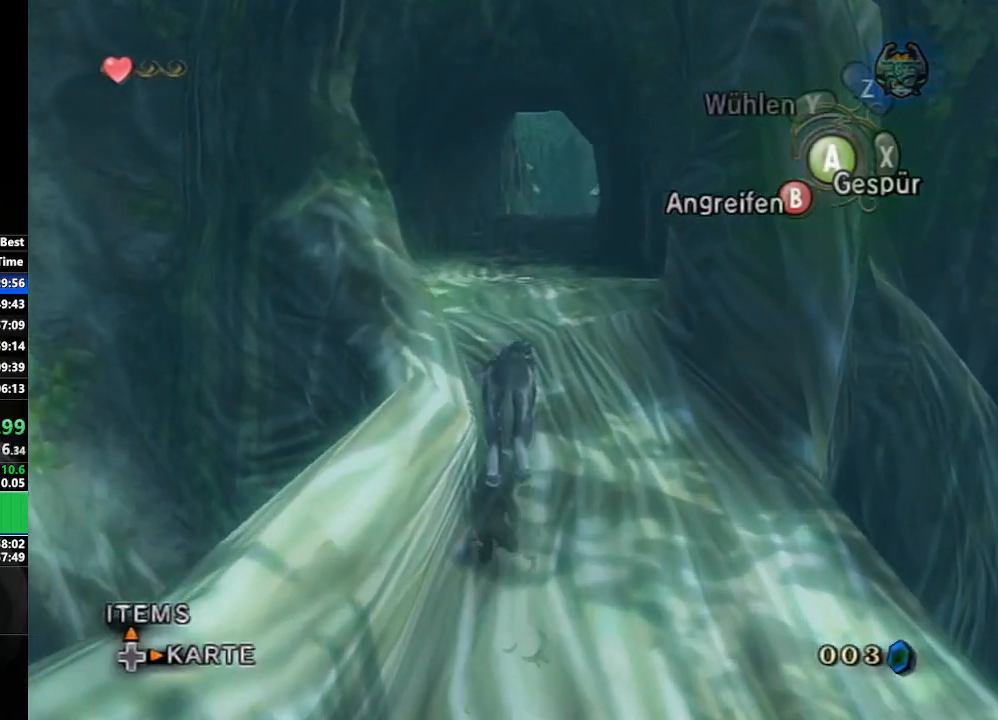
{"buttons": [], "left_stick": "up", "right_stick": "center", "events": [[33, "A", "down"], [83, "A", "up"], [167, "A", "down"], [233, "A", "up"], [350, "A", "down"], [400, "A", "up"]]}
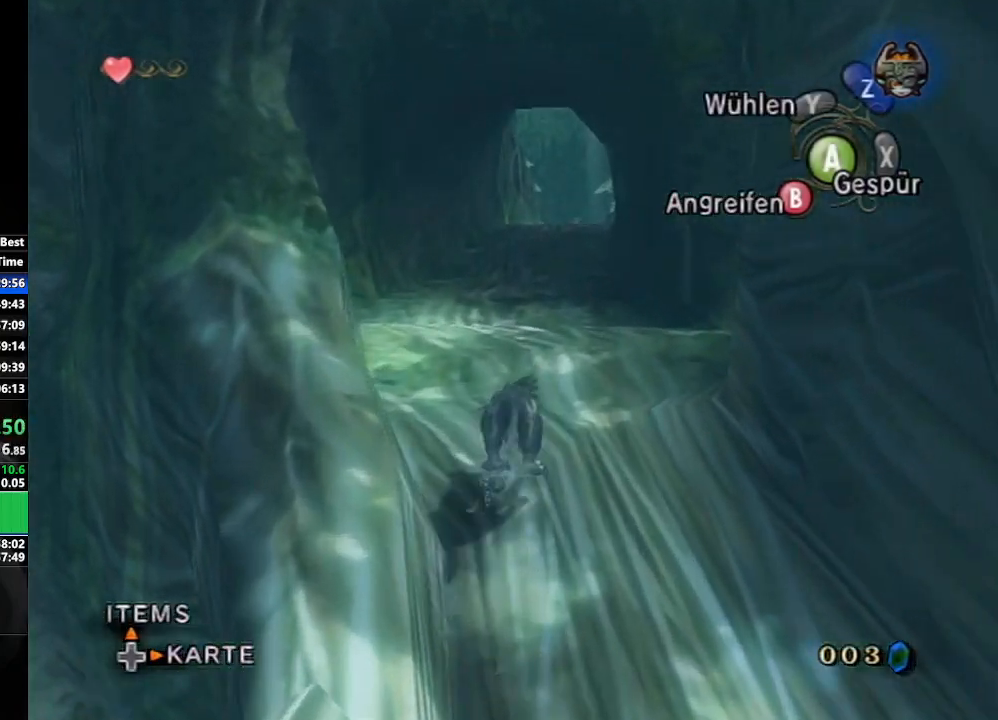
{"buttons": [], "left_stick": "up", "right_stick": "center", "events": [[17, "A", "down"], [67, "A", "up"], [183, "A", "down"], [250, "A", "up"], [350, "A", "down"], [417, "A", "up"]]}
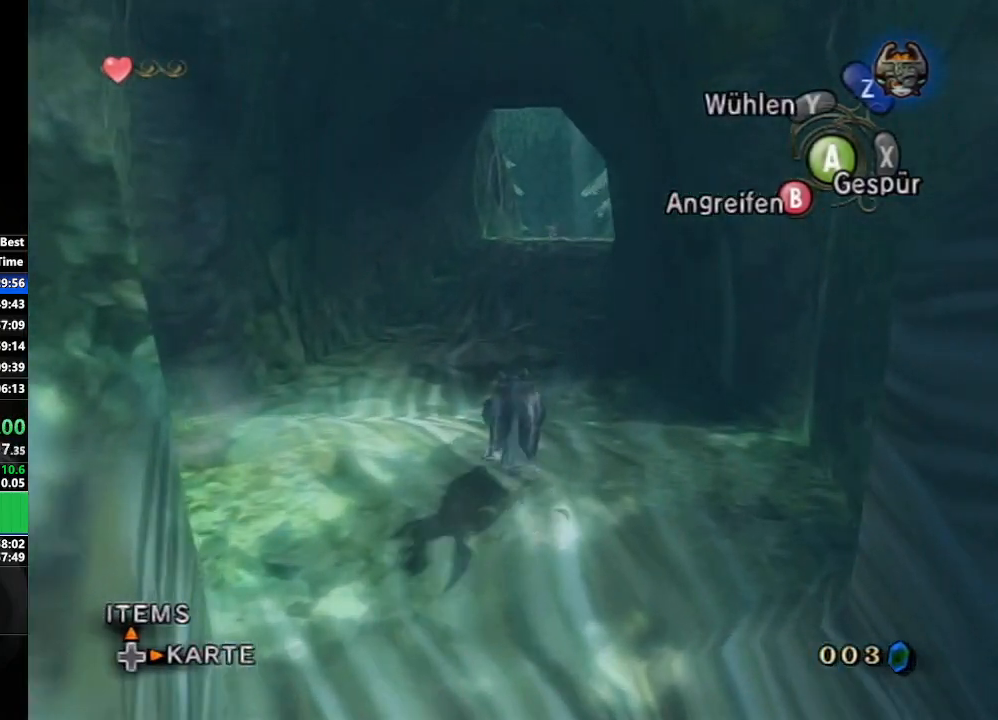
{"buttons": [], "left_stick": "up", "right_stick": "center", "events": [[17, "A", "down"], [83, "A", "up"], [117, "left_stick", "up-right"], [200, "A", "down"], [233, "left_stick", "up"], [267, "A", "up"], [383, "A", "down"], [450, "A", "up"]]}
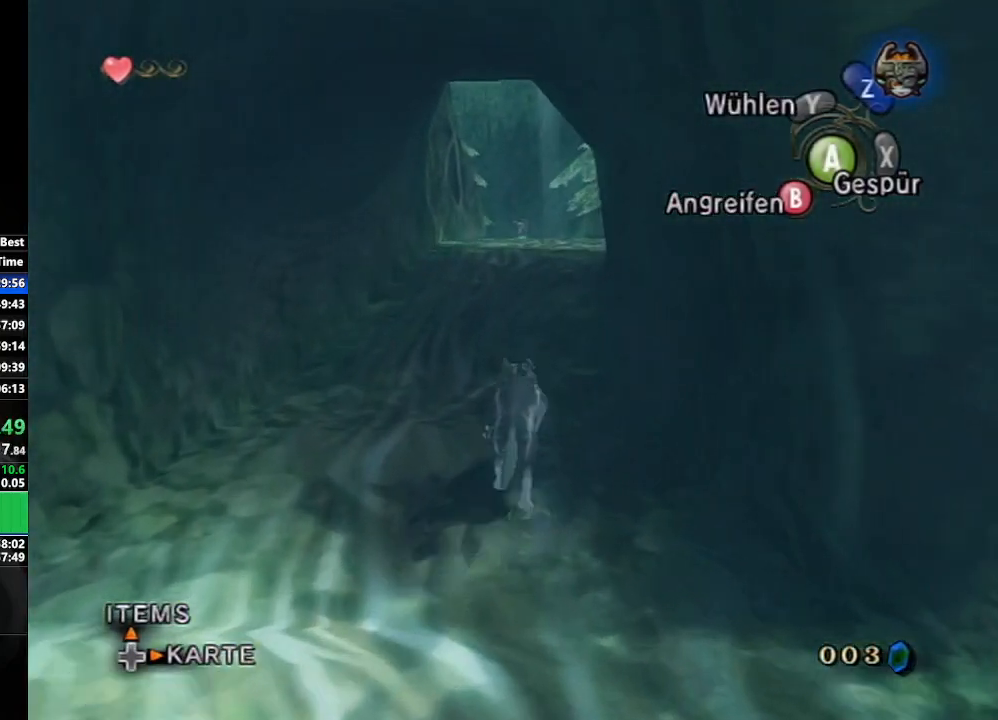
{"buttons": [], "left_stick": "up", "right_stick": "center", "events": [[33, "A", "down"], [100, "A", "up"], [200, "A", "down"], [283, "A", "up"], [383, "A", "down"], [450, "A", "up"]]}
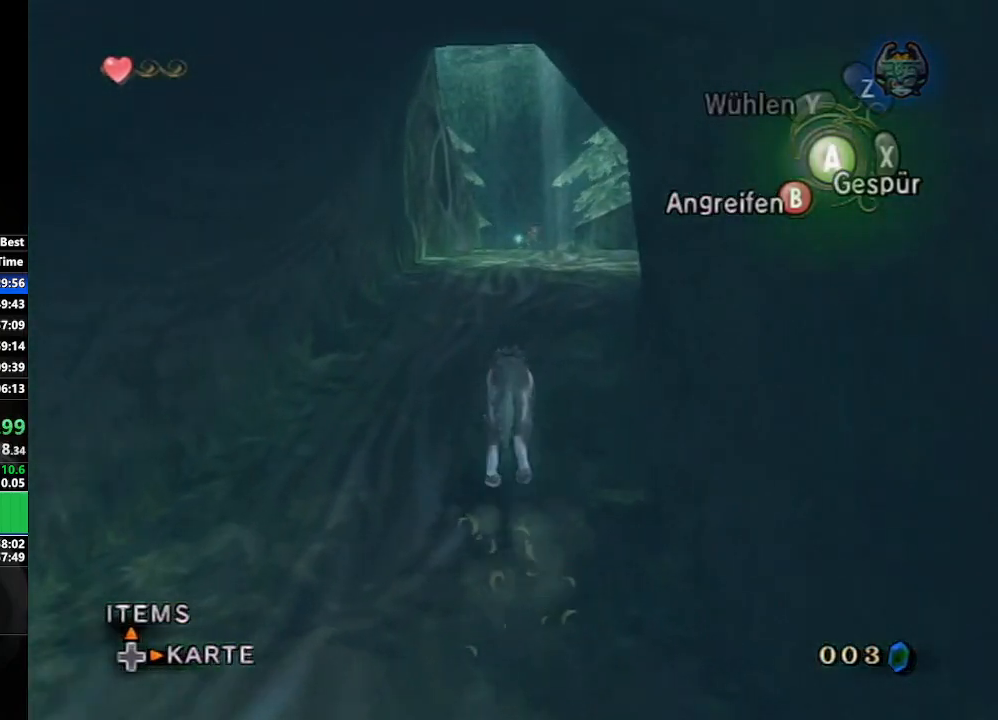
{"buttons": [], "left_stick": "up", "right_stick": "center", "events": [[67, "A", "down"], [133, "A", "up"], [217, "A", "down"], [300, "A", "up"], [417, "A", "down"], [467, "A", "up"]]}
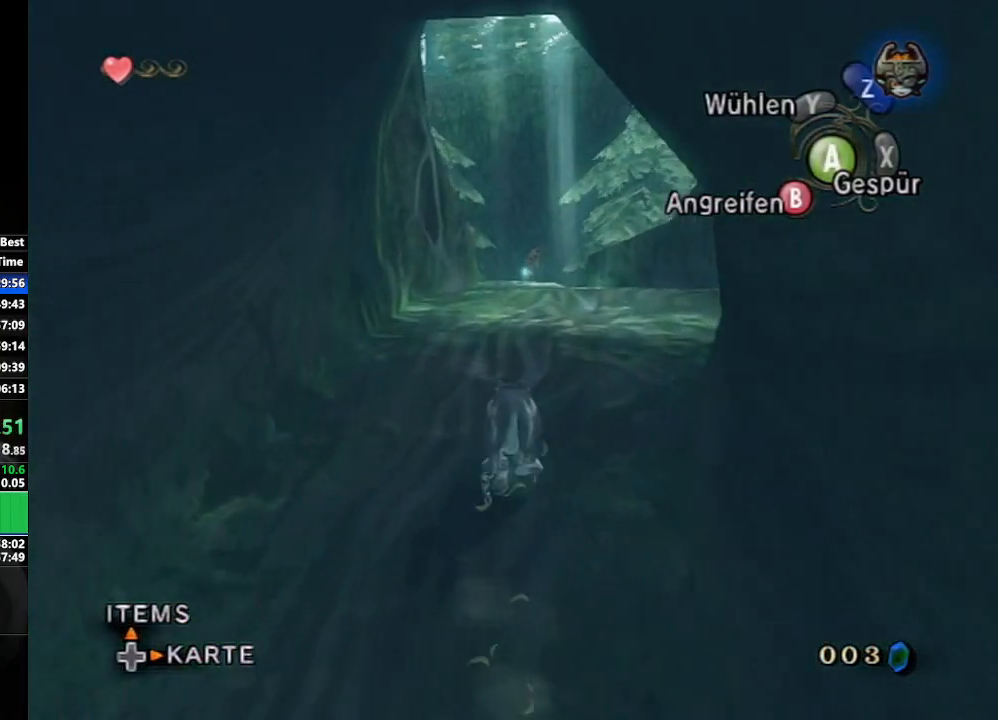
{"buttons": [], "left_stick": "up", "right_stick": "center", "events": [[83, "A", "down"], [150, "A", "up"], [250, "A", "down"], [317, "A", "up"], [433, "A", "down"], [500, "A", "up"]]}
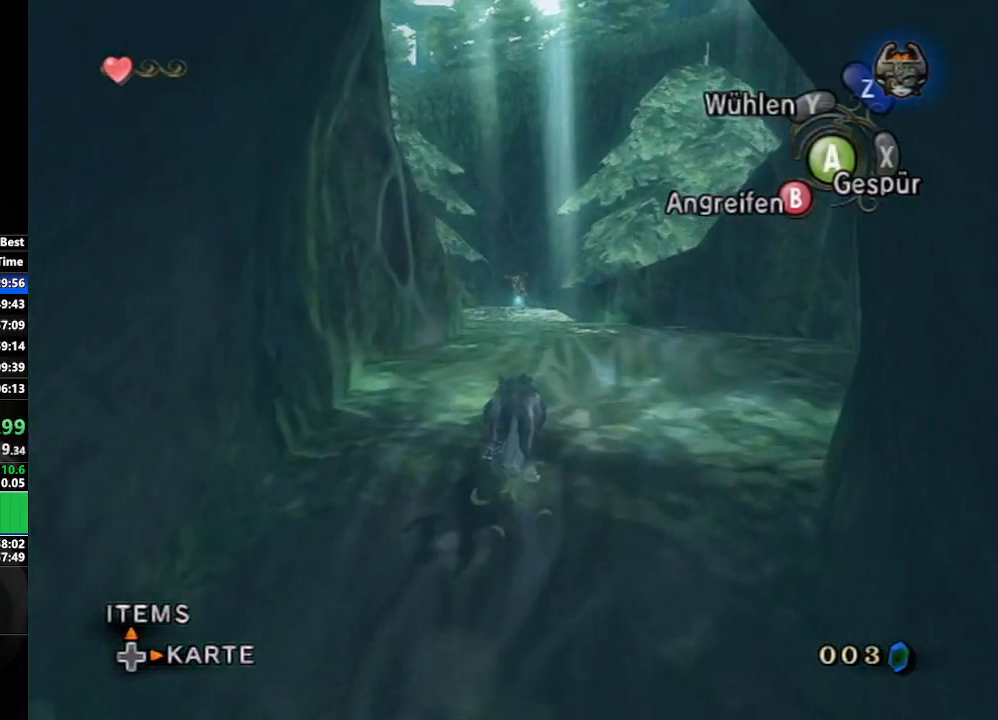
{"buttons": [], "left_stick": "up", "right_stick": "center", "events": [[100, "A", "down"], [167, "A", "up"], [267, "A", "down"], [333, "A", "up"], [433, "A", "down"], [500, "A", "up"]]}
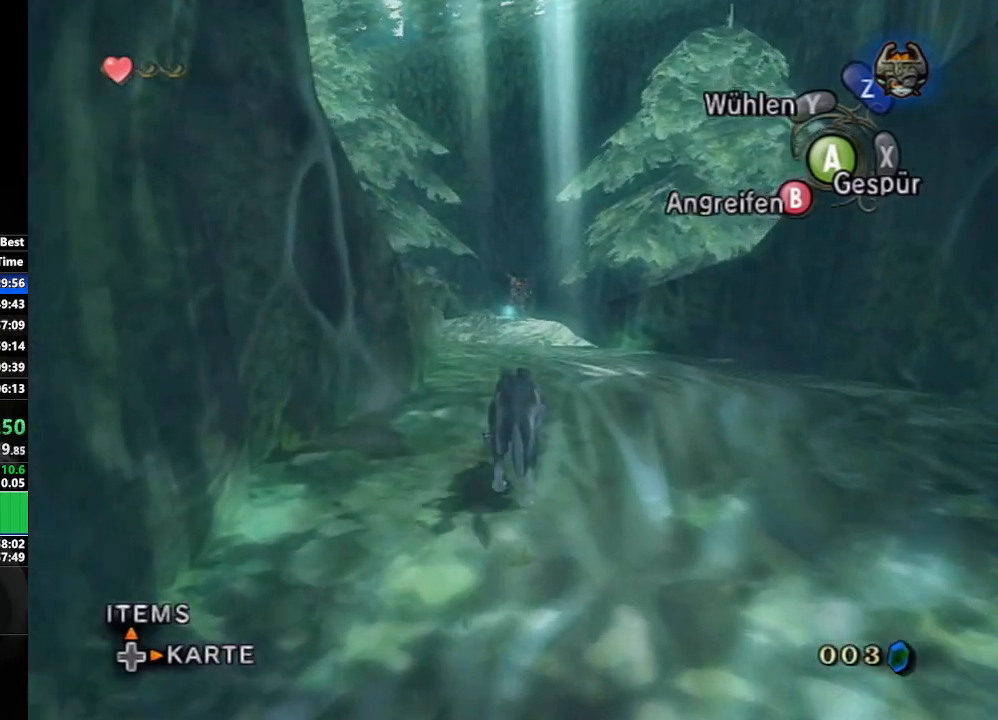
{"buttons": [], "left_stick": "up", "right_stick": "center", "events": [[117, "A", "down"], [150, "A", "up"], [267, "A", "down"], [317, "A", "up"], [433, "A", "down"], [483, "A", "up"]]}
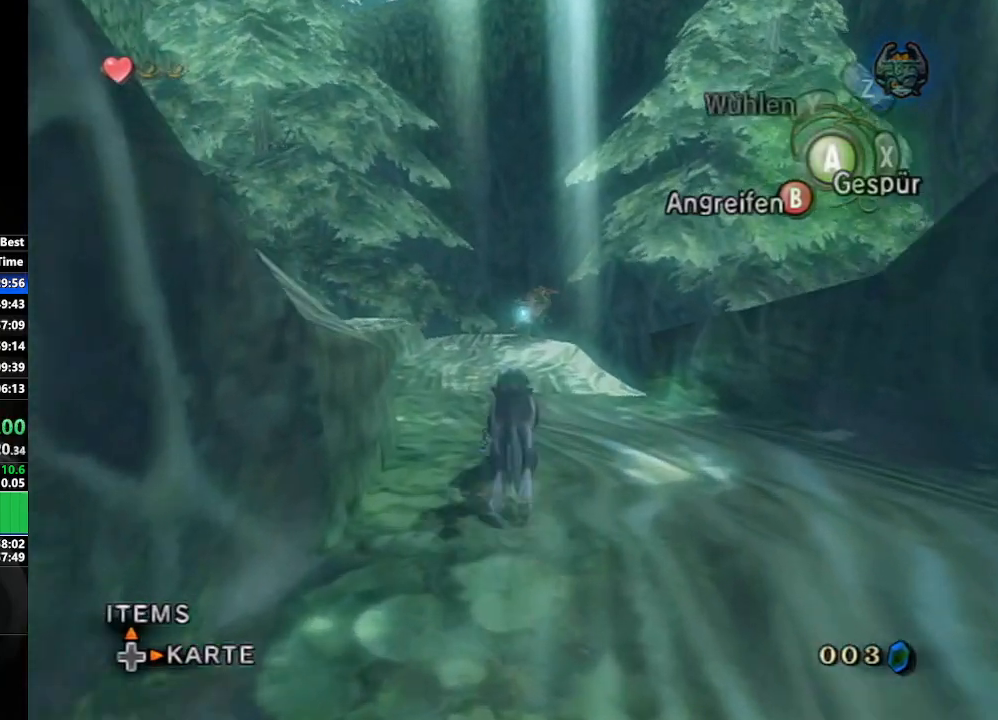
{"buttons": [], "left_stick": "up", "right_stick": "center", "events": [[67, "A", "down"], [167, "A", "up"]]}
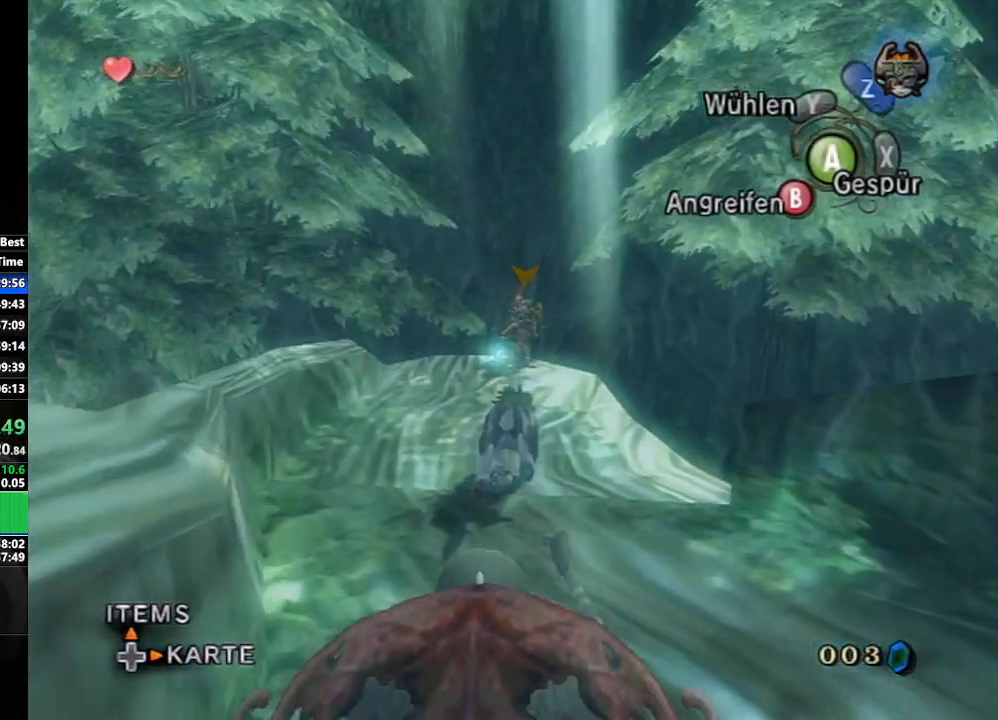
{"buttons": [], "left_stick": "up", "right_stick": "center", "events": [[350, "B", "down"], [467, "B", "up"]]}
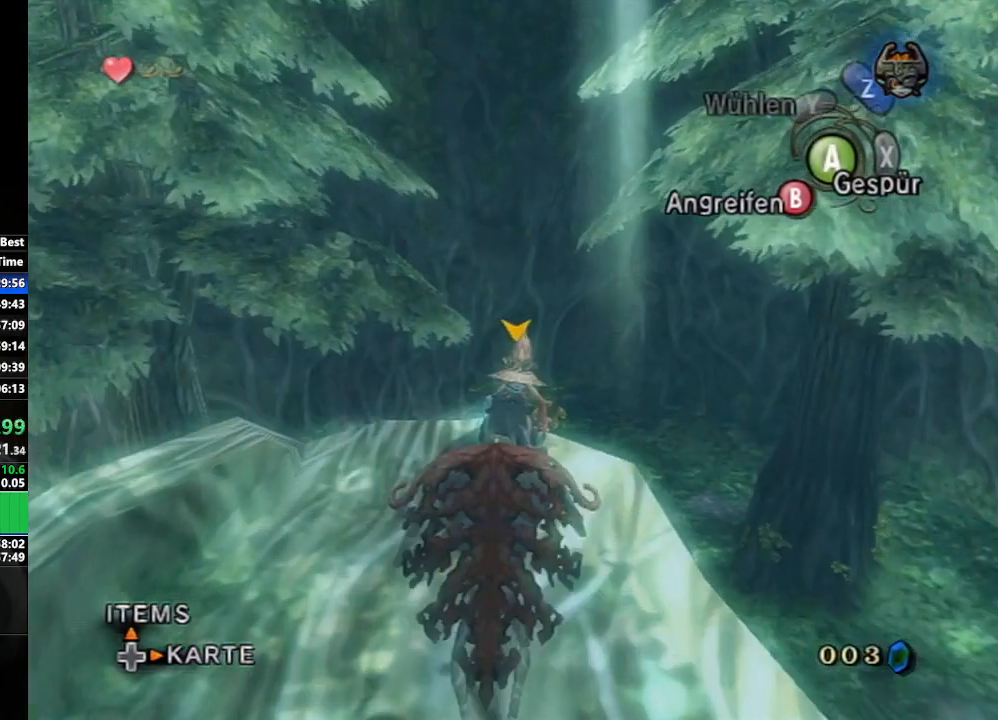
{"buttons": [], "left_stick": "center", "right_stick": "center", "events": [[350, "left_stick", "center"]]}
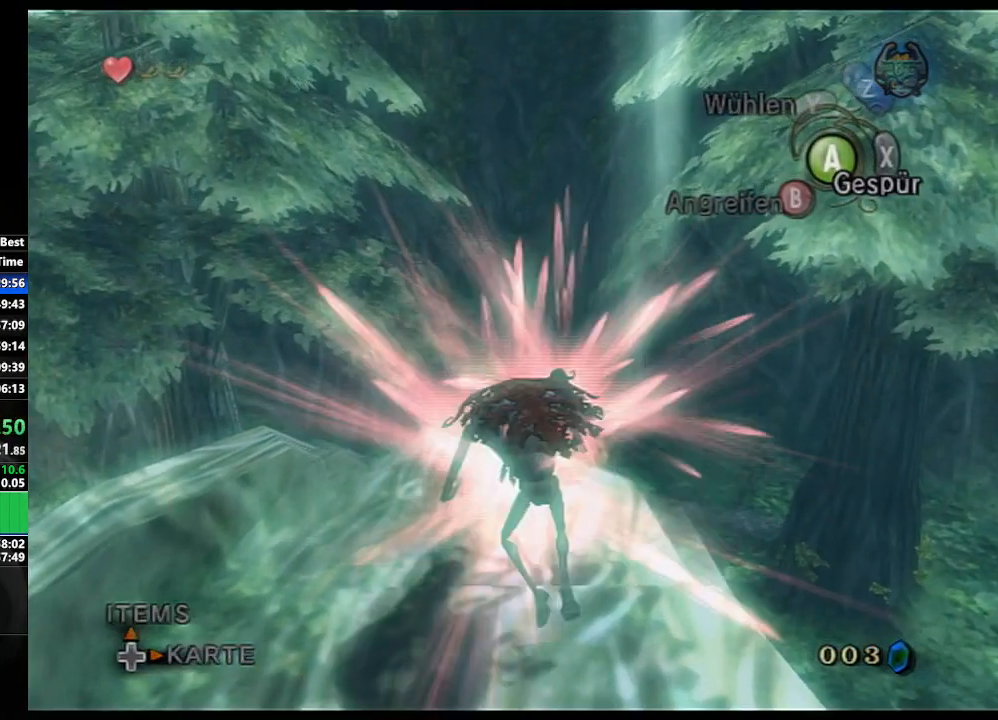
{"buttons": [], "left_stick": "down", "right_stick": "center", "events": [[100, "left_stick", "left"], [333, "left_stick", "down"]]}
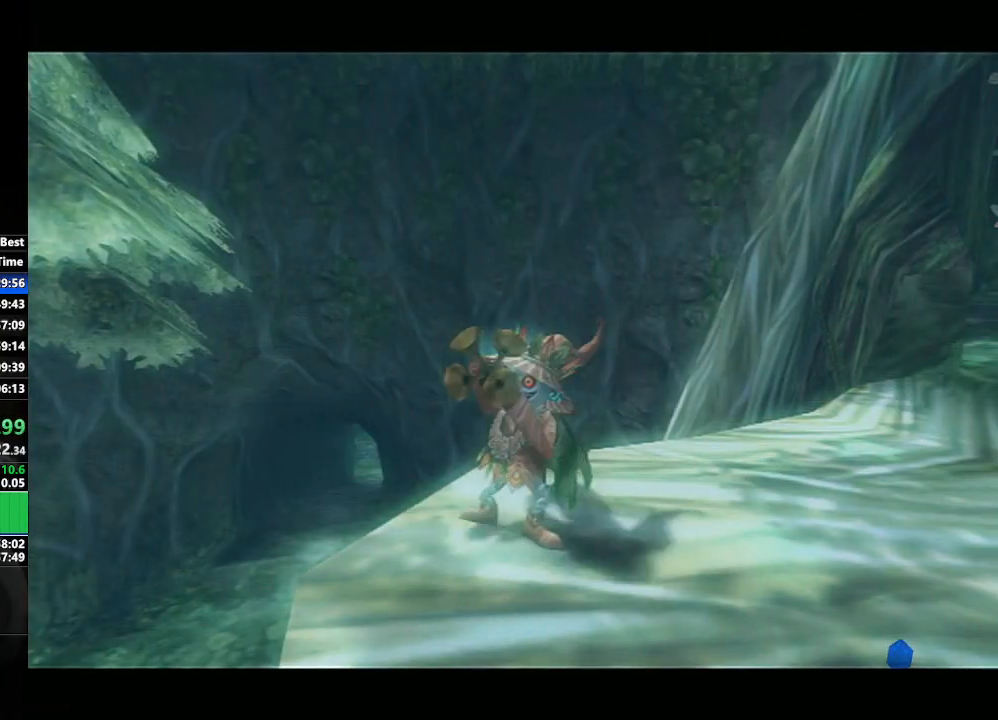
{"buttons": [], "left_stick": "left", "right_stick": "center", "events": [[150, "left_stick", "center"], [283, "left_stick", "left"]]}
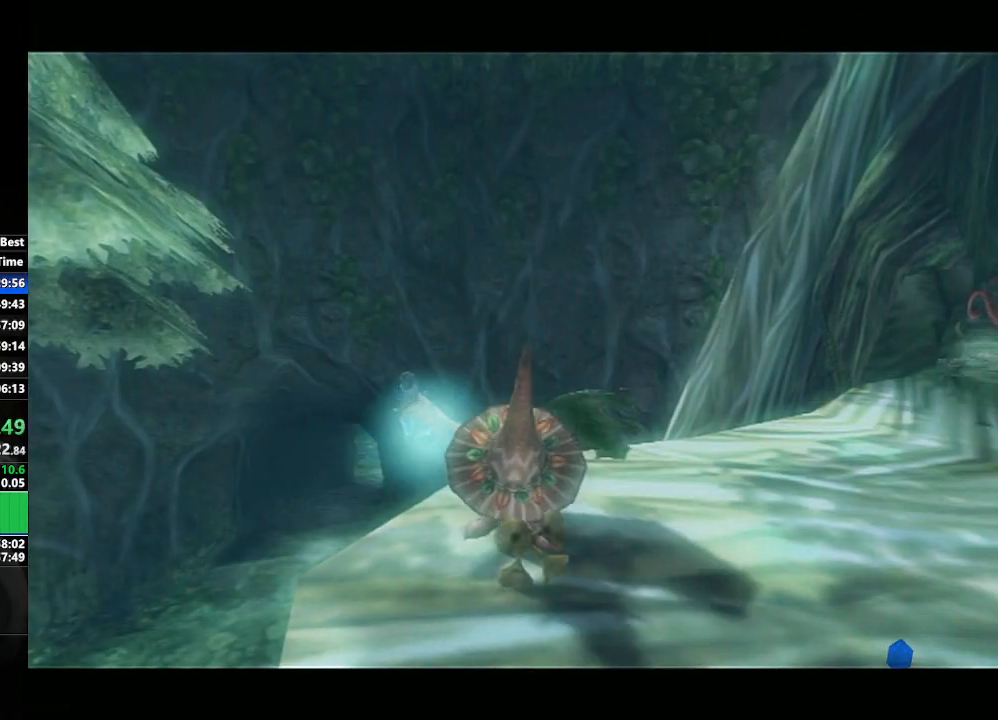
{"buttons": [], "left_stick": "center", "right_stick": "center", "events": [[67, "left_stick", "center"], [250, "left_stick", "down-right"], [300, "left_stick", "down"], [467, "left_stick", "center"]]}
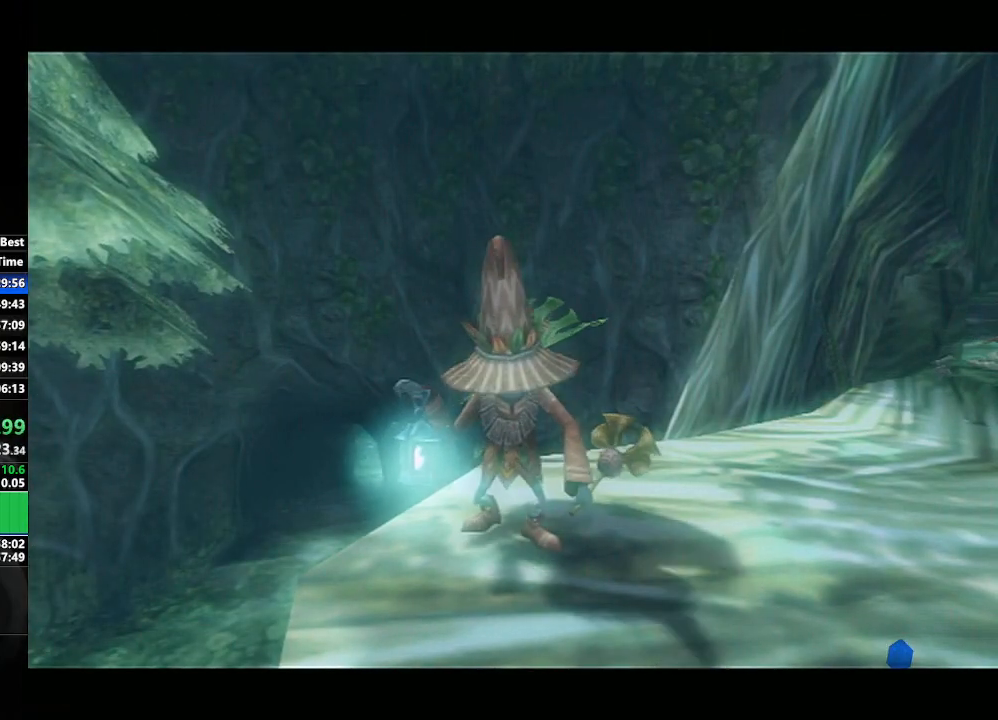
{"buttons": [], "left_stick": "center", "right_stick": "center", "events": []}
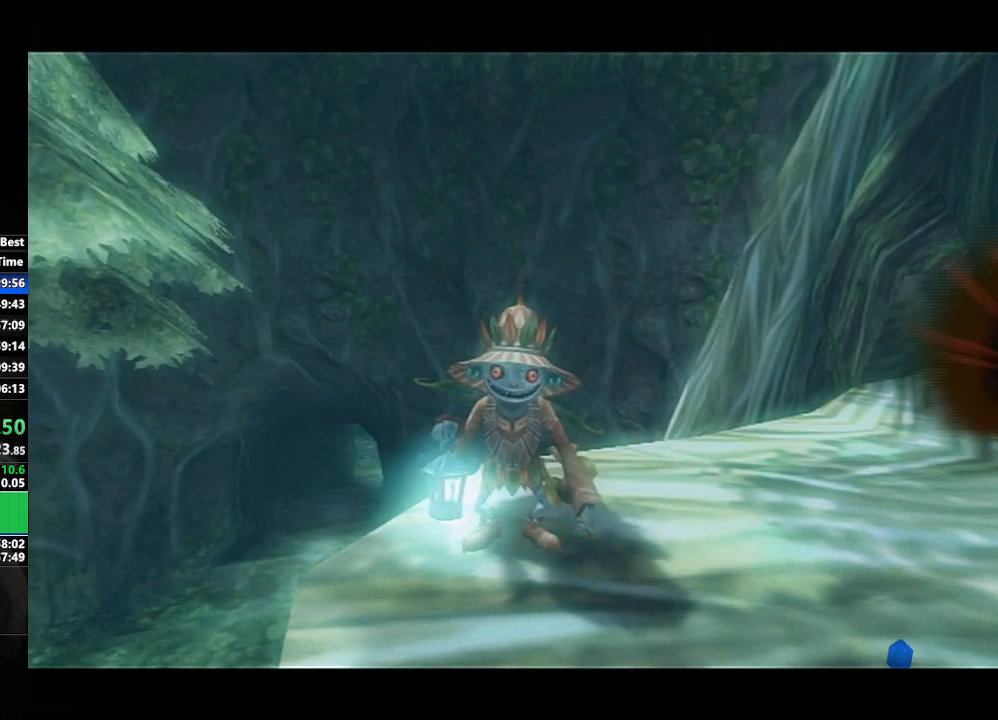
{"buttons": [], "left_stick": "center", "right_stick": "center", "events": []}